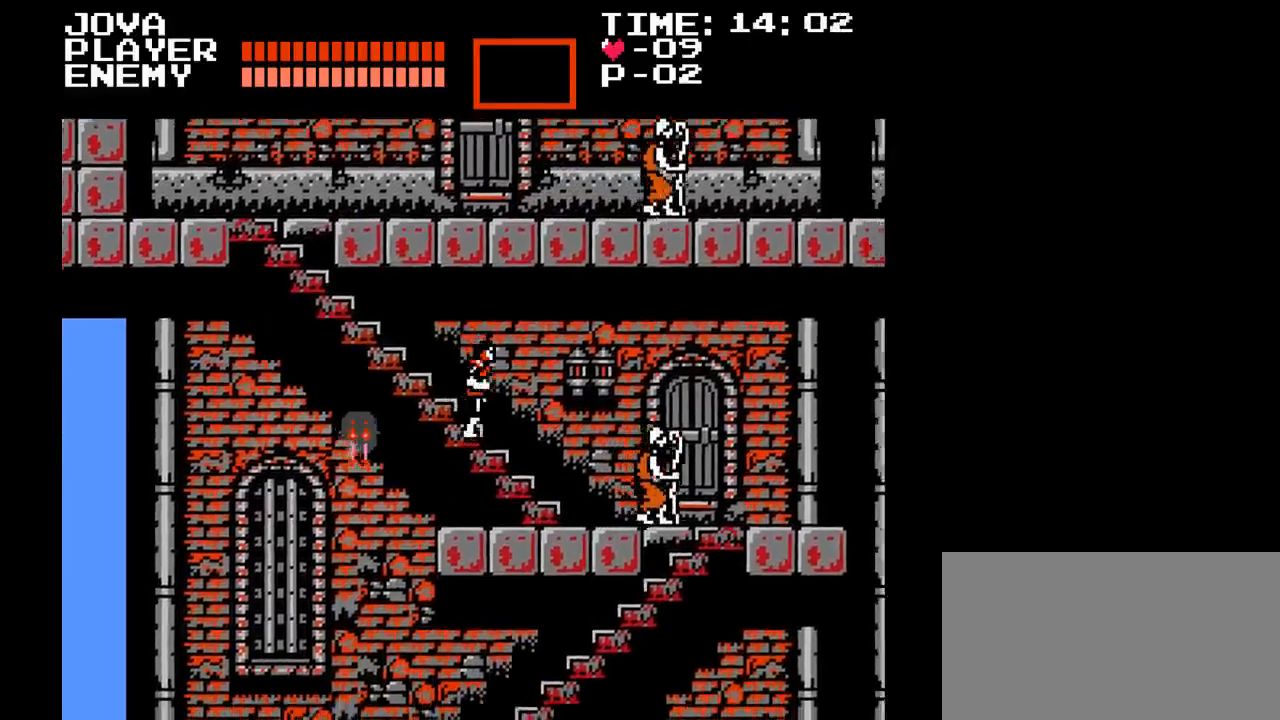
Gameplay with a controller (Nintendo layout); each line is a JSON object with the inputs held at the frame after it. "events" lists button and stick changes between this image and that frame as [ms after this image, input, new state], when the widget could be followed in between. Not read: L3 R3.
{"buttons": ["DPAD_RIGHT"], "events": []}
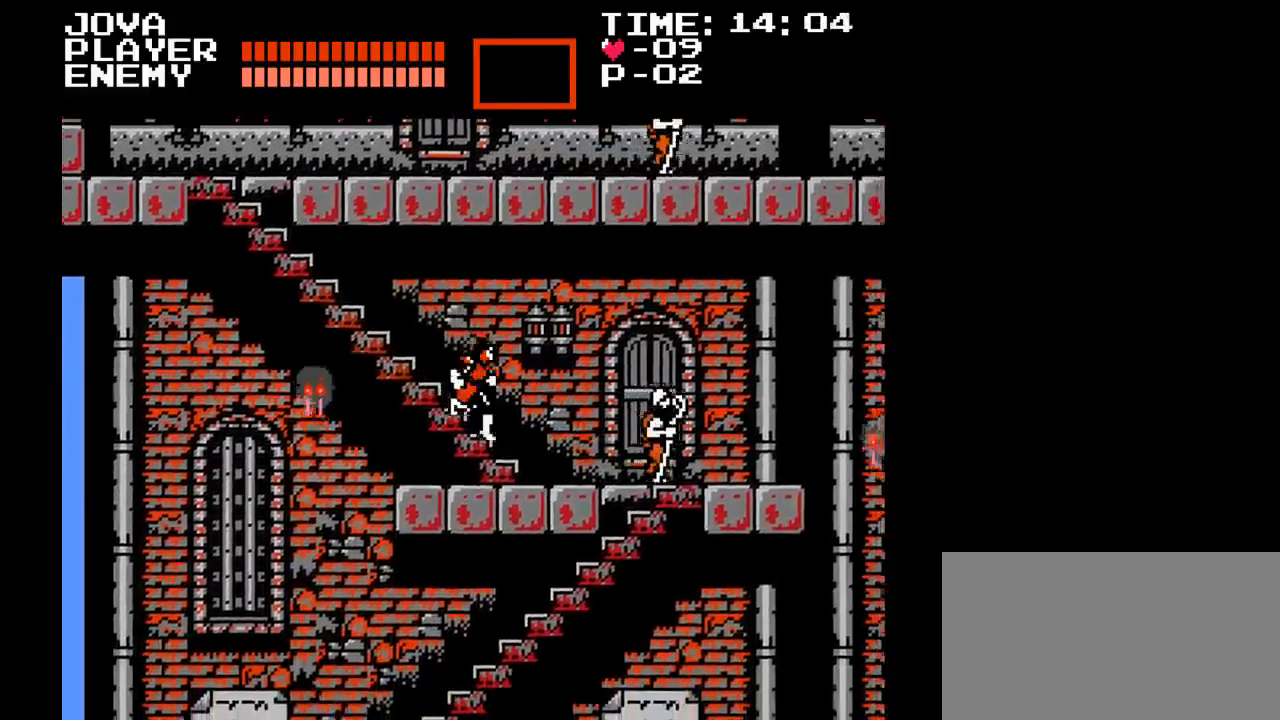
{"buttons": ["DPAD_RIGHT"], "events": []}
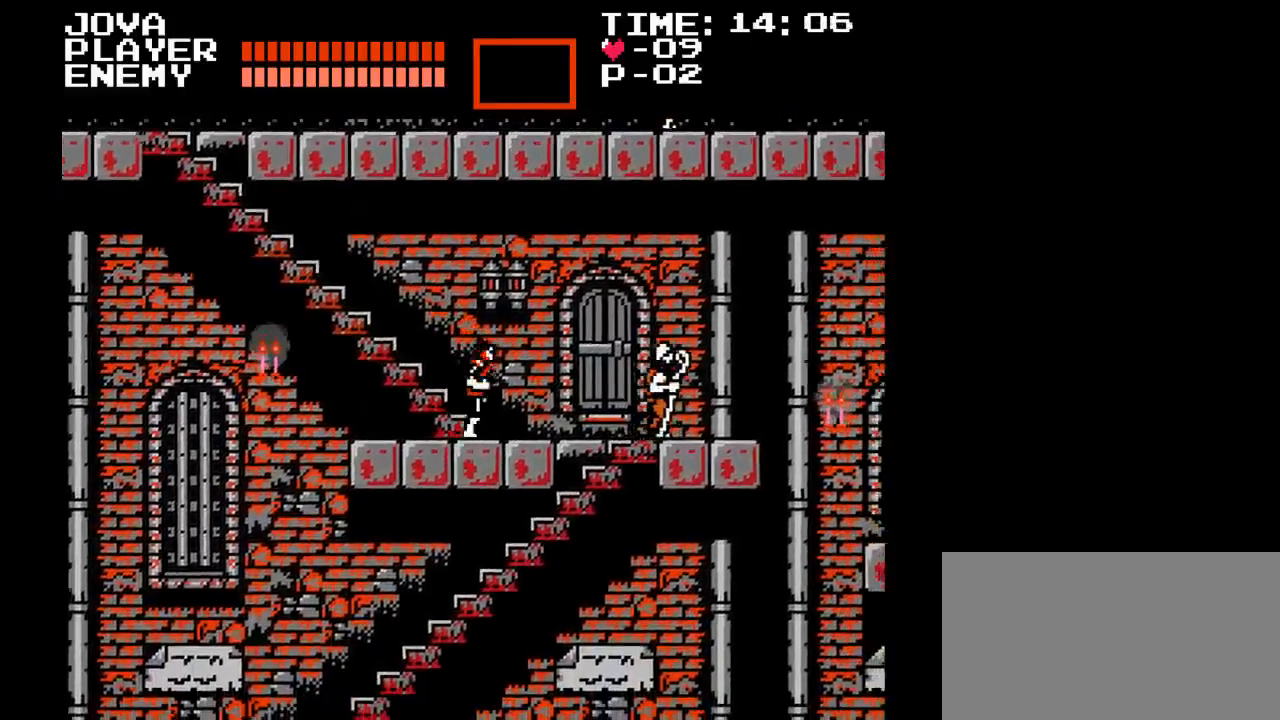
{"buttons": ["DPAD_LEFT"], "events": [[150, "DPAD_RIGHT", "up"], [217, "DPAD_LEFT", "down"]]}
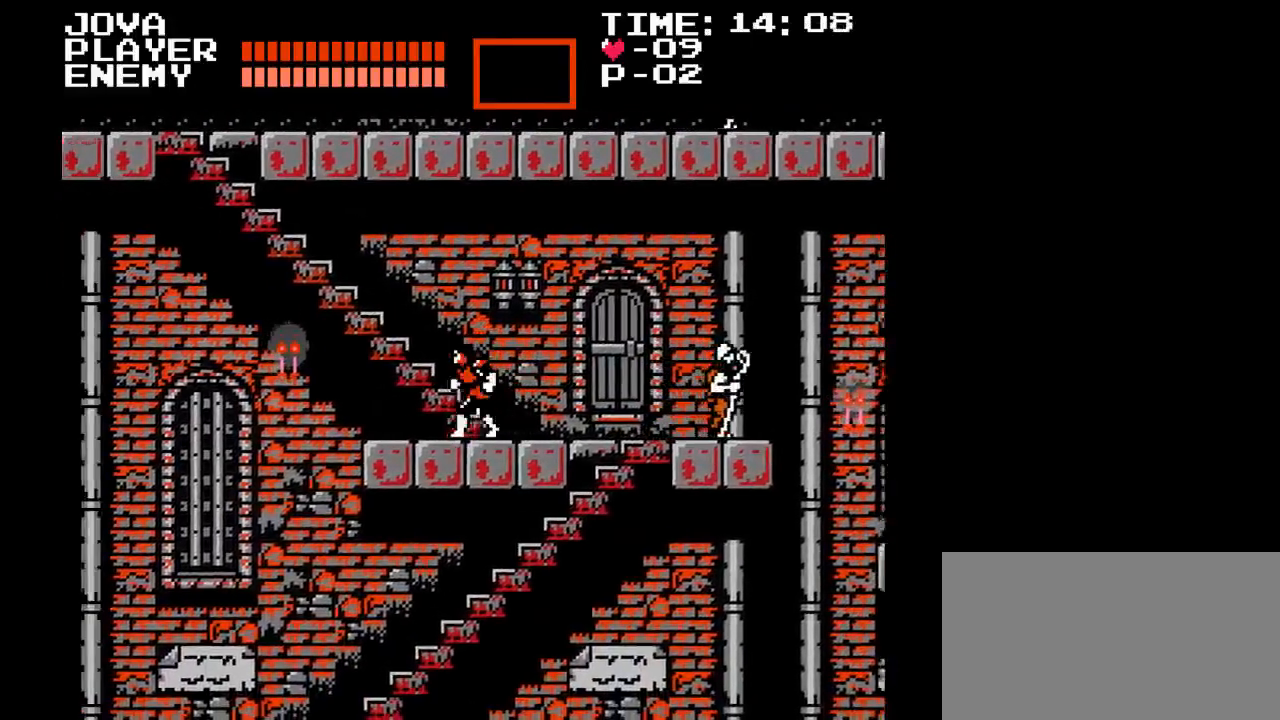
{"buttons": [], "events": [[500, "DPAD_LEFT", "up"]]}
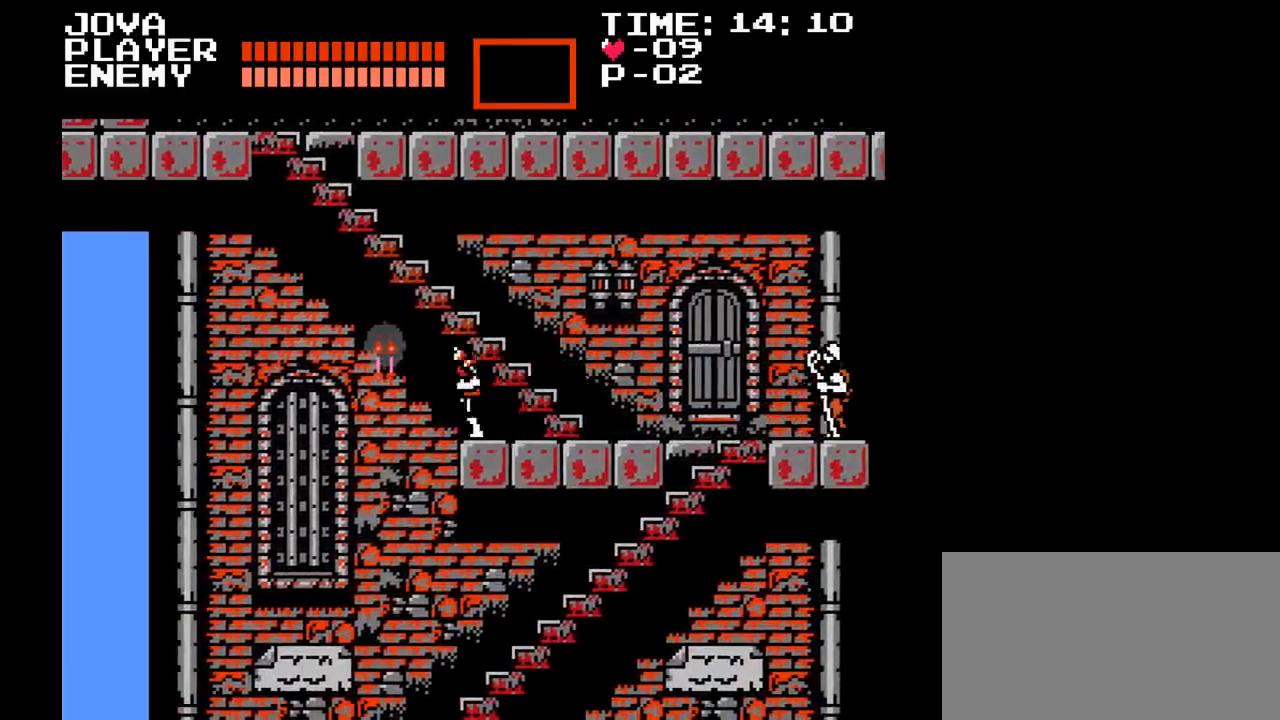
{"buttons": ["Y"], "events": [[117, "B", "down"], [233, "B", "up"], [450, "Y", "down"]]}
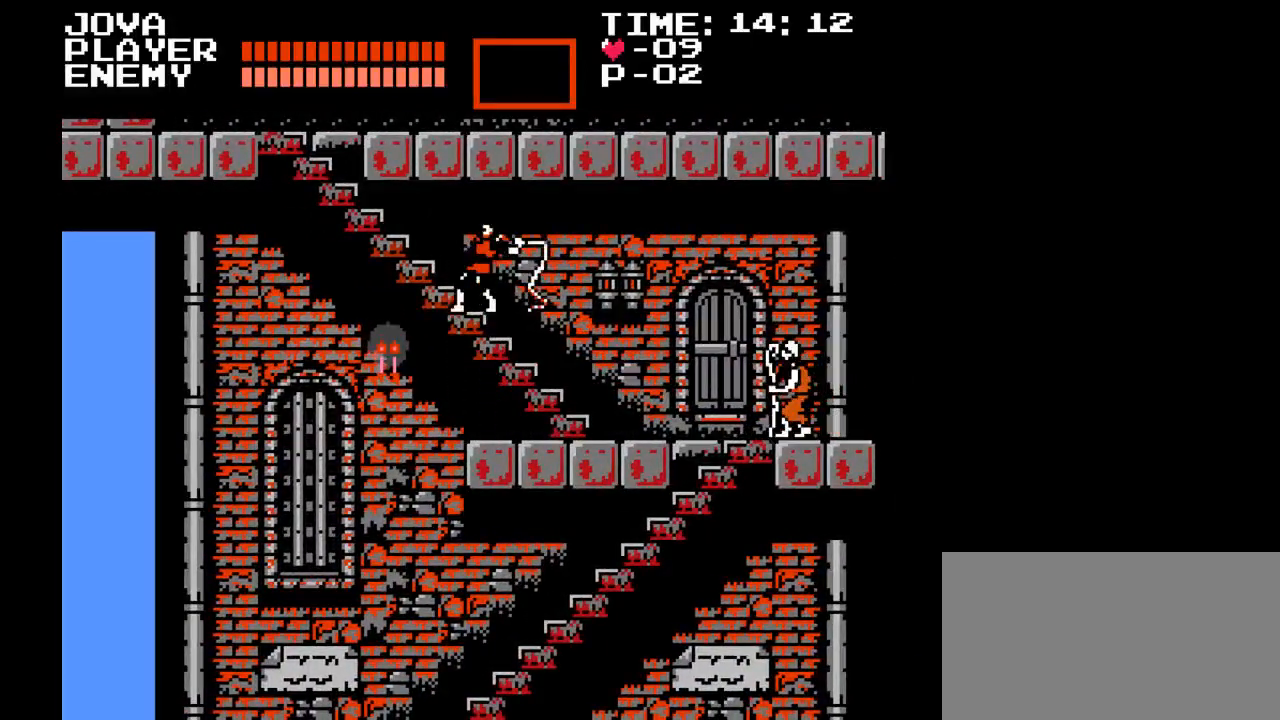
{"buttons": ["DPAD_LEFT"], "events": [[150, "Y", "up"], [500, "DPAD_LEFT", "down"]]}
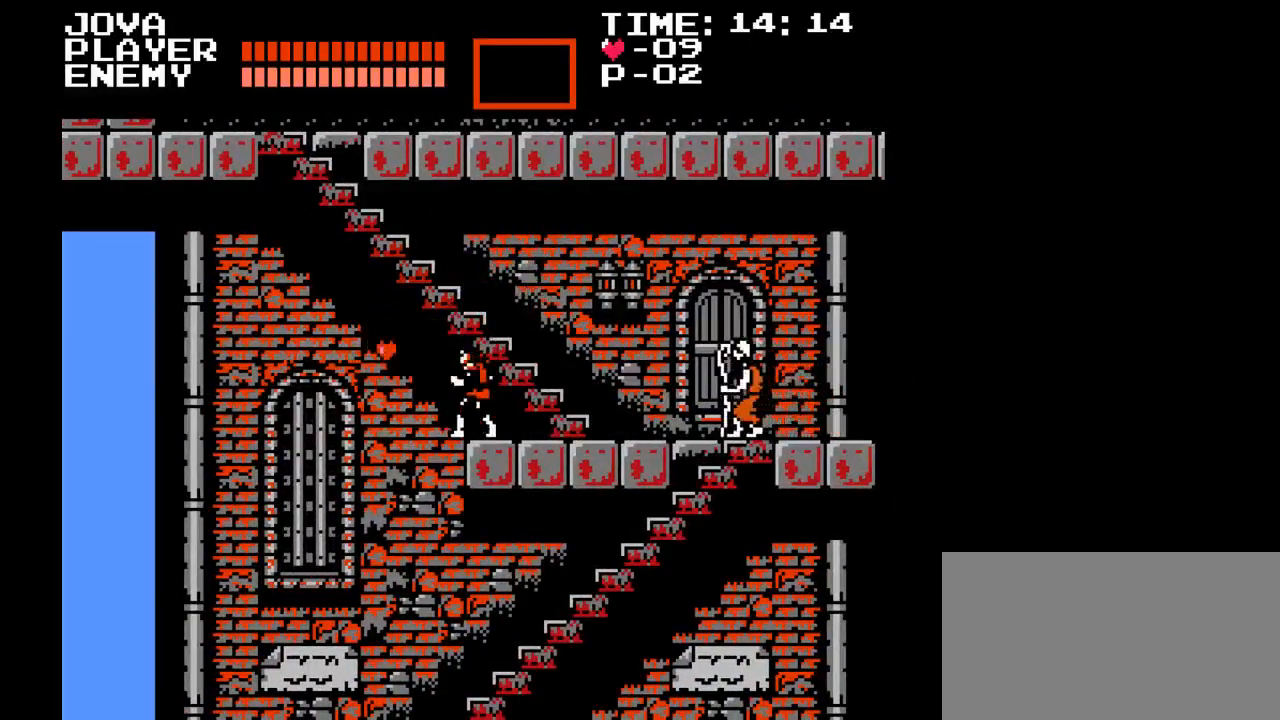
{"buttons": ["DPAD_LEFT"], "events": [[33, "B", "down"], [167, "B", "up"]]}
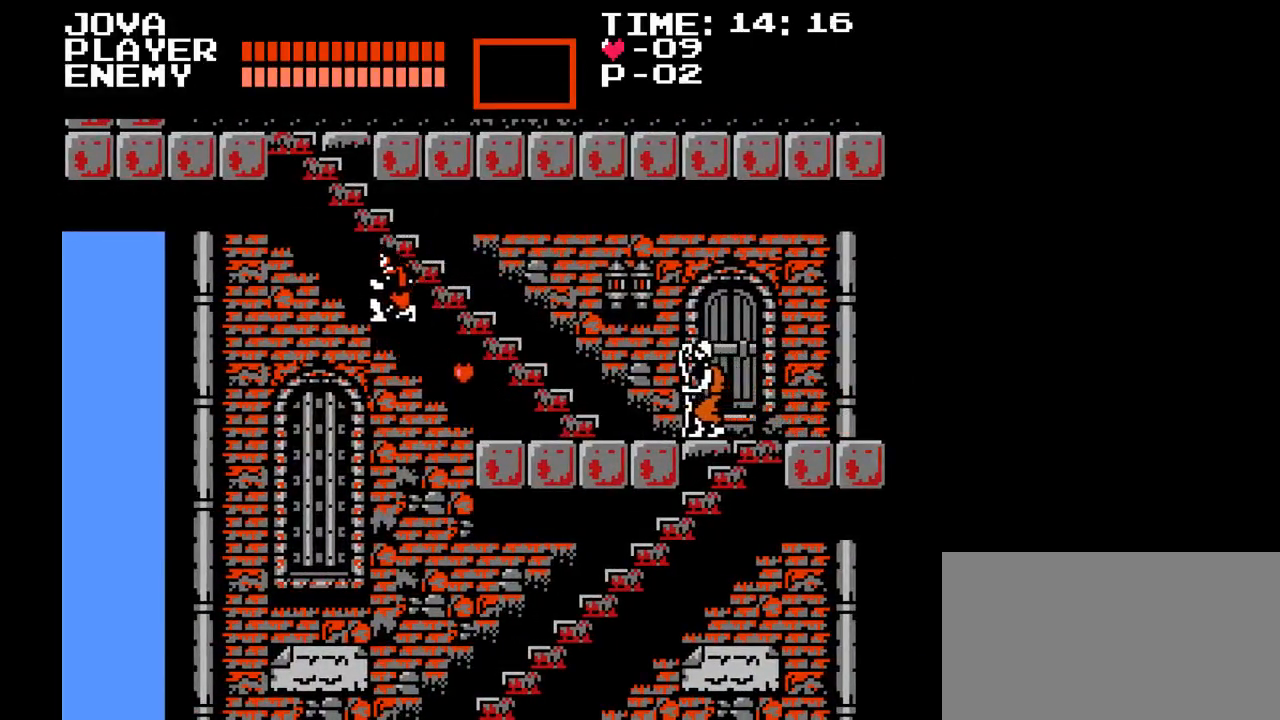
{"buttons": [], "events": [[50, "DPAD_LEFT", "up"]]}
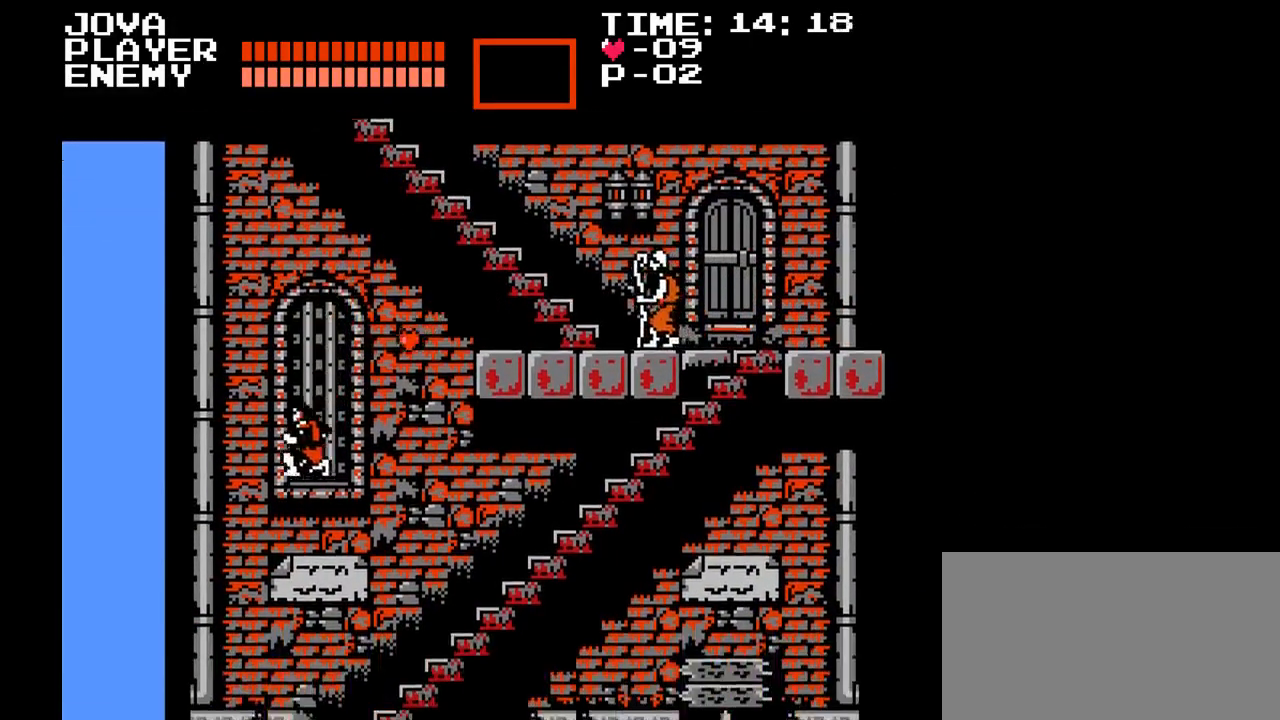
{"buttons": [], "events": []}
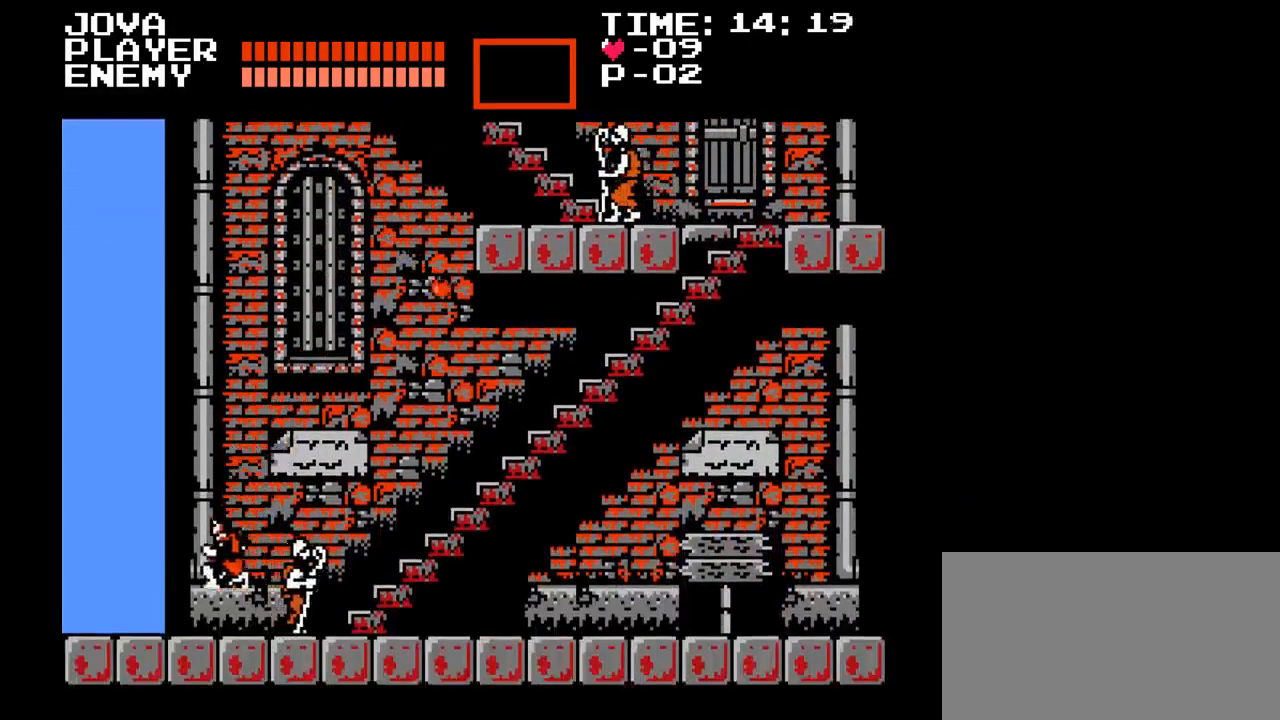
{"buttons": ["DPAD_LEFT"], "events": [[317, "DPAD_LEFT", "down"]]}
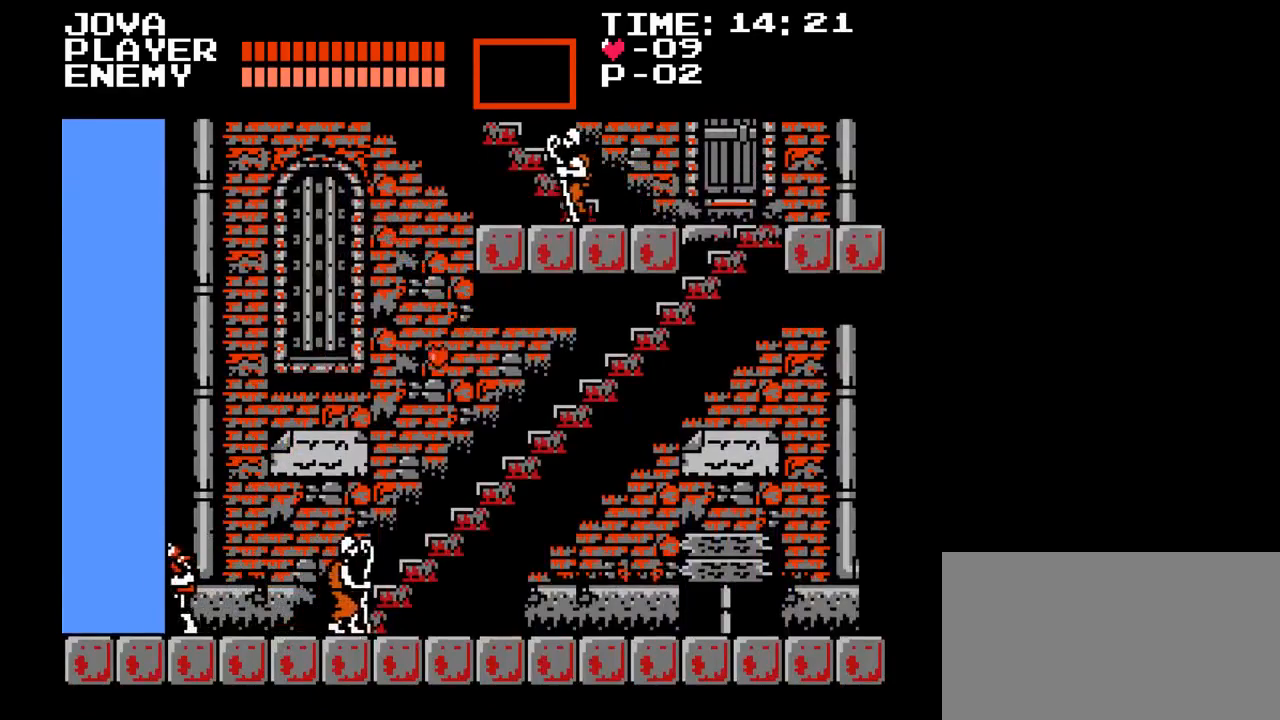
{"buttons": ["DPAD_LEFT"], "events": []}
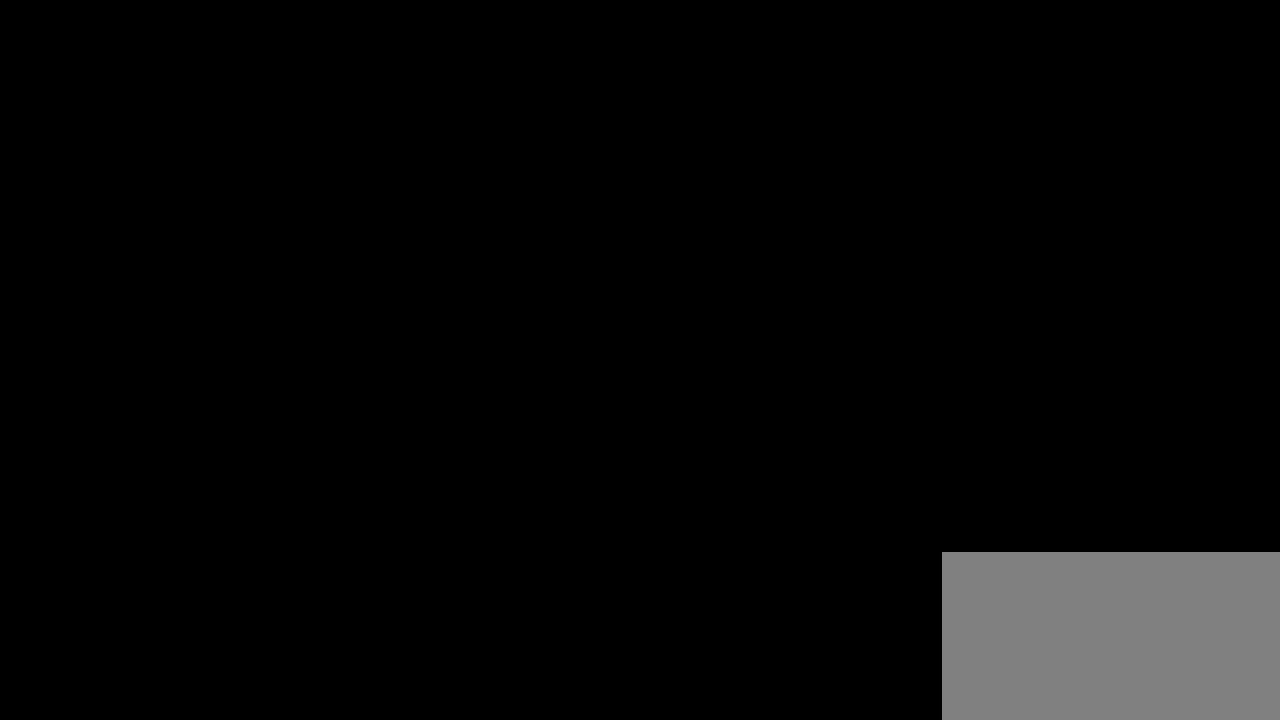
{"buttons": [], "events": [[200, "DPAD_LEFT", "up"]]}
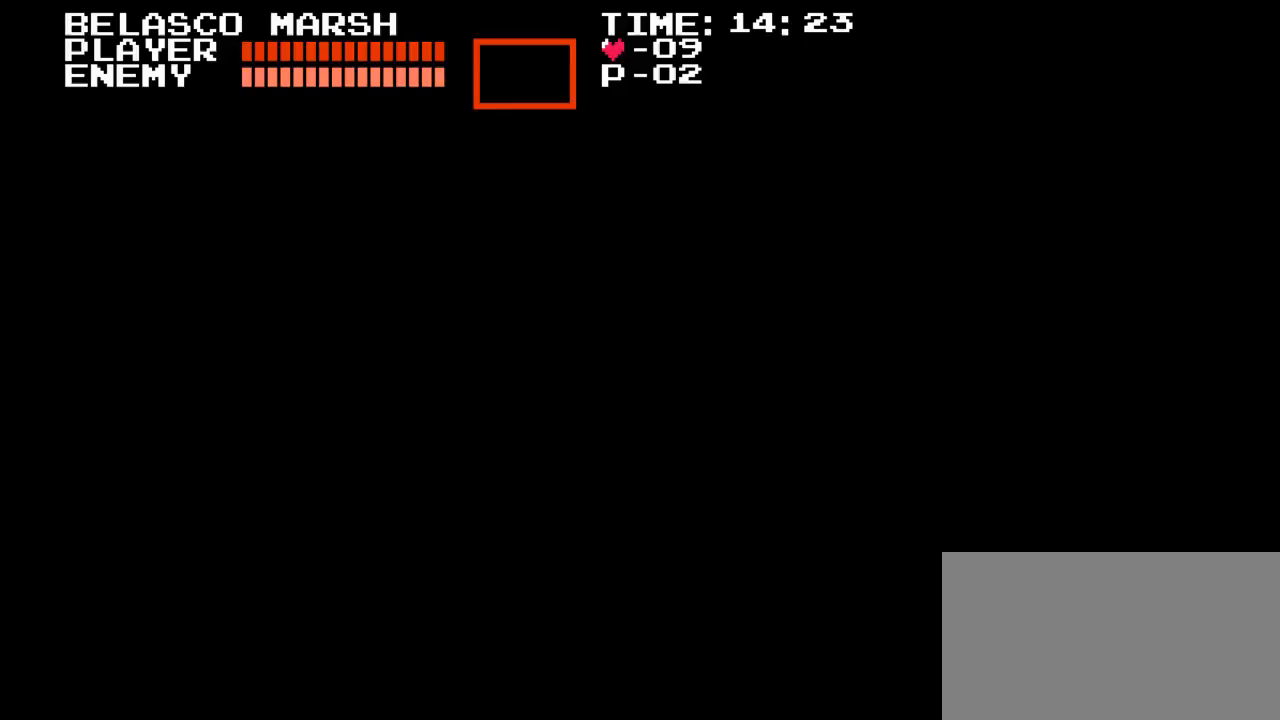
{"buttons": ["DPAD_LEFT"], "events": [[150, "DPAD_LEFT", "down"]]}
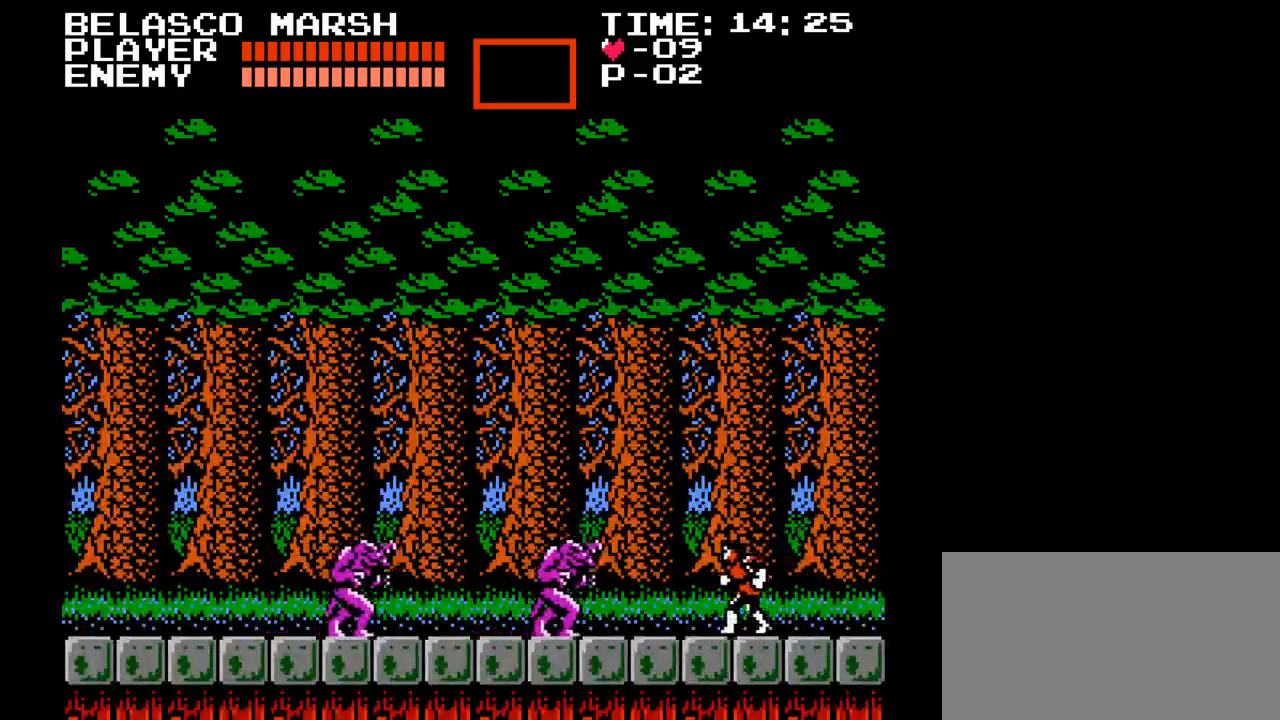
{"buttons": ["Y"], "events": [[33, "Y", "down"], [83, "DPAD_LEFT", "up"], [117, "Y", "up"], [200, "Y", "down"], [283, "Y", "up"], [367, "Y", "down"], [417, "Y", "up"], [500, "Y", "down"]]}
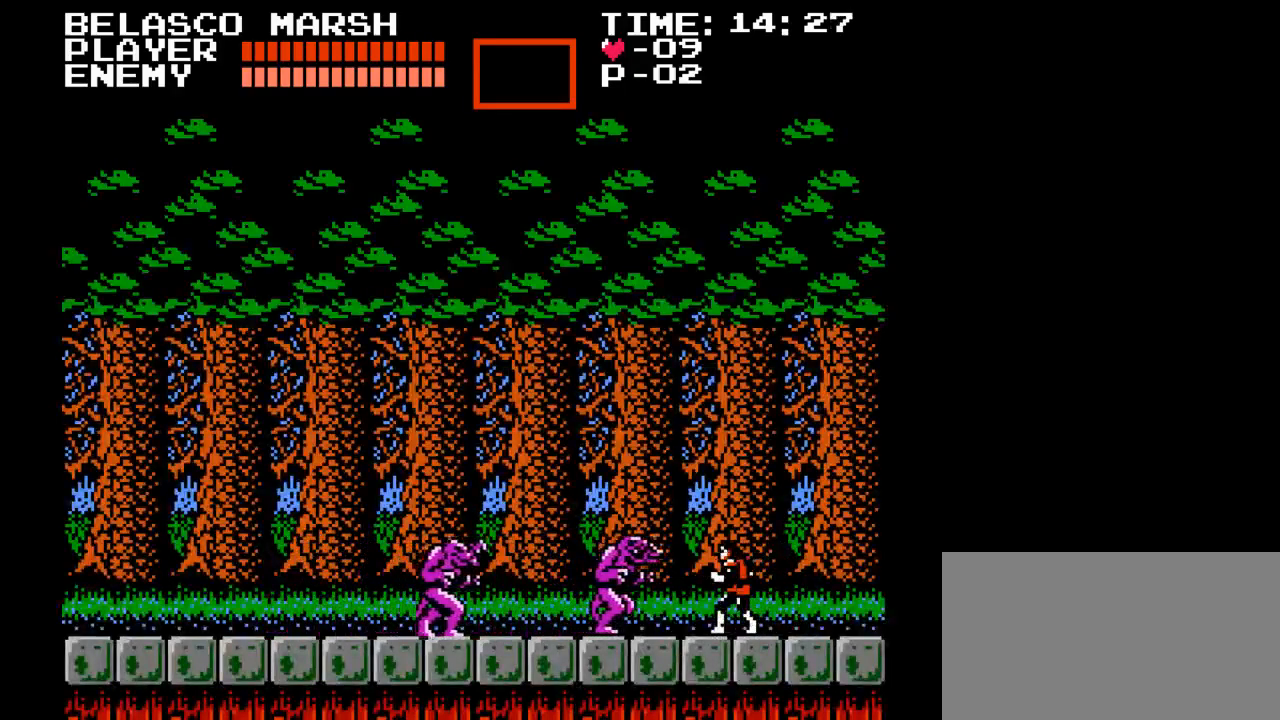
{"buttons": ["Y"], "events": [[67, "Y", "up"], [133, "Y", "down"], [233, "Y", "up"], [300, "Y", "down"], [367, "Y", "up"], [433, "Y", "down"]]}
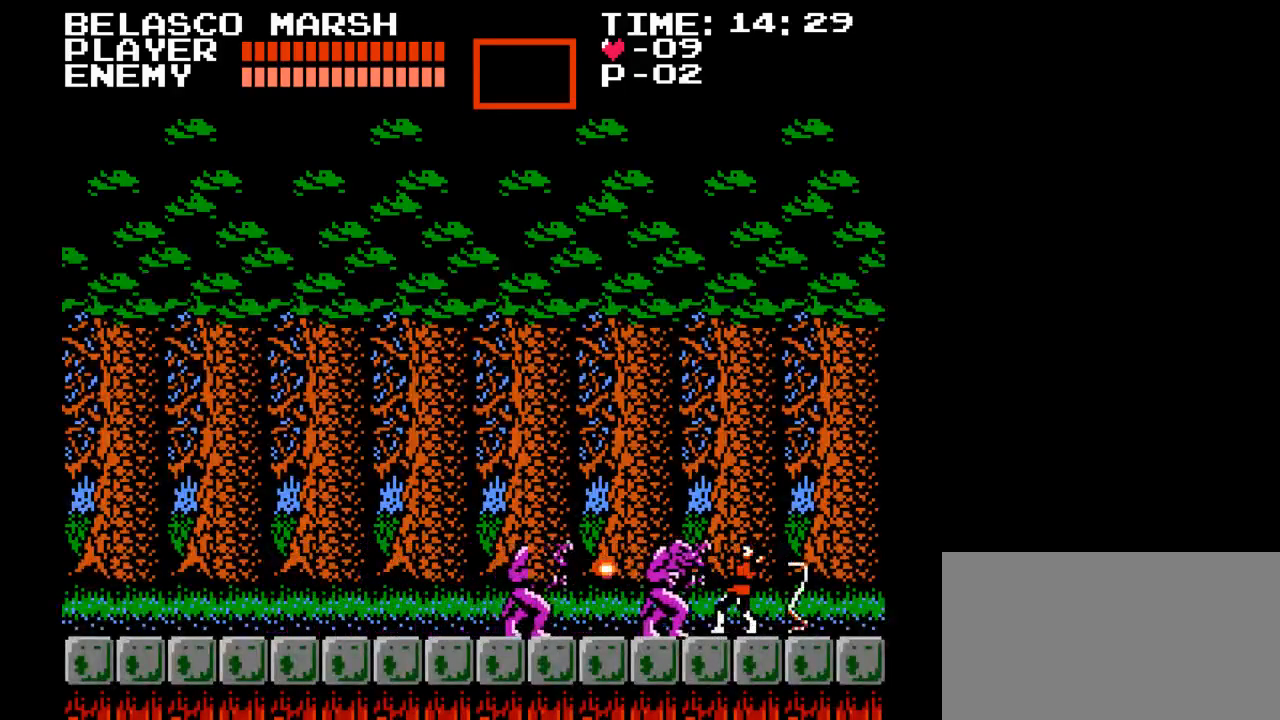
{"buttons": ["DPAD_RIGHT"], "events": [[17, "Y", "up"], [67, "Y", "down"], [183, "Y", "up"], [200, "DPAD_RIGHT", "down"]]}
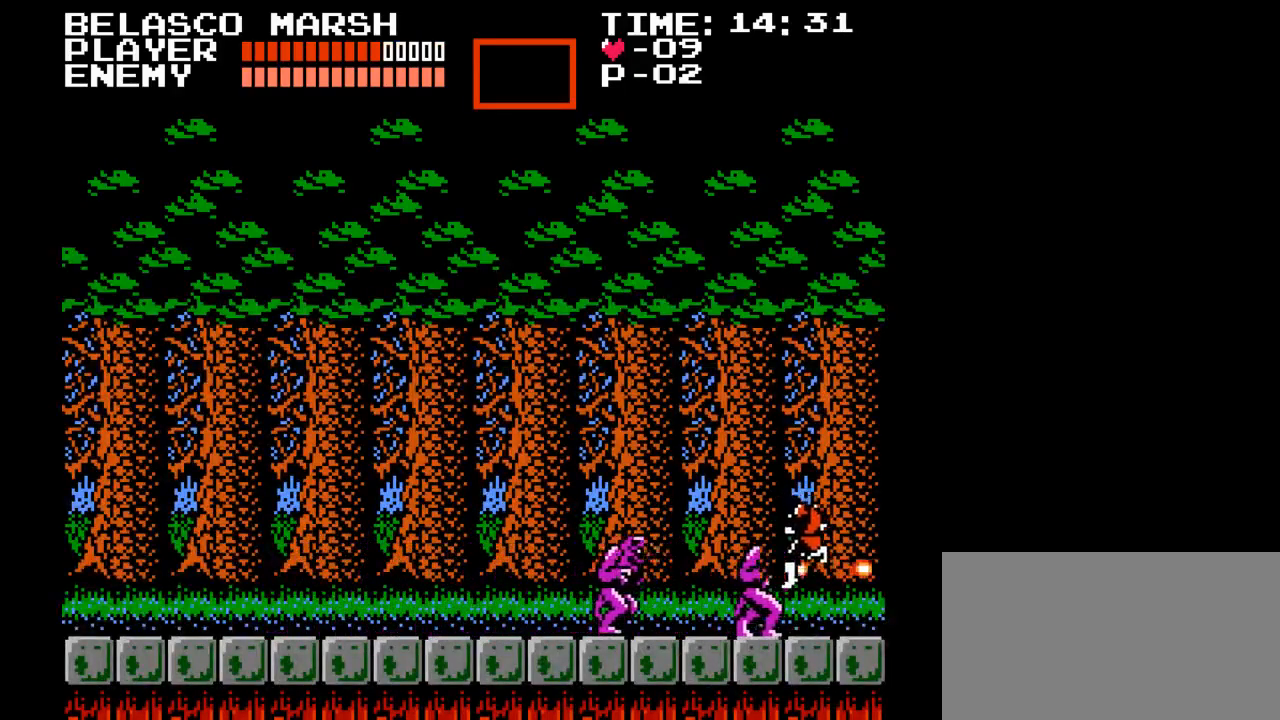
{"buttons": [], "events": [[483, "DPAD_RIGHT", "up"]]}
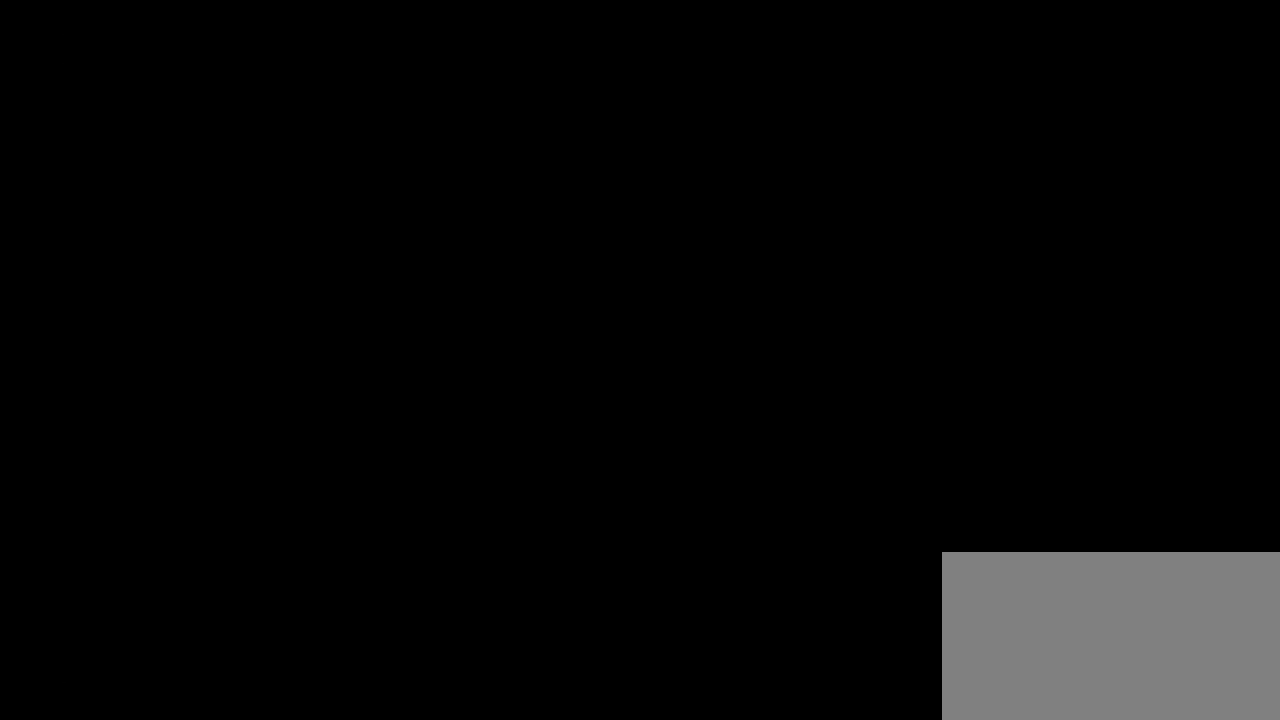
{"buttons": [], "events": []}
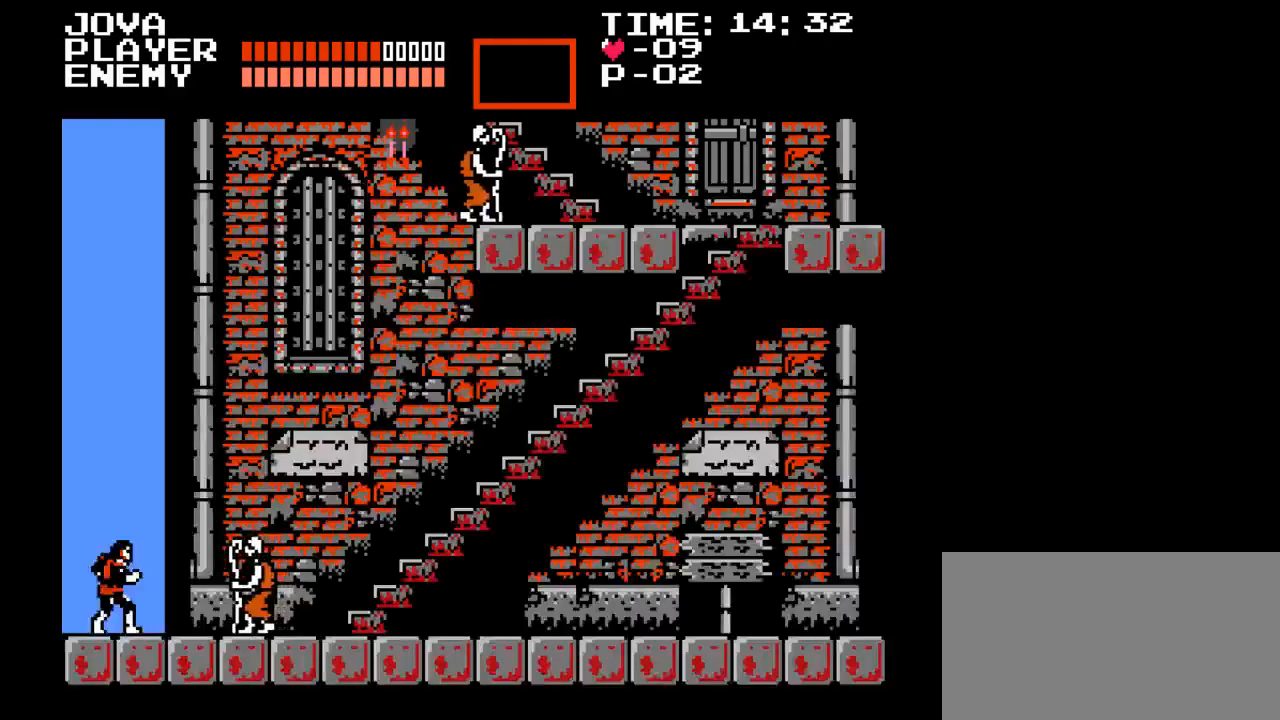
{"buttons": [], "events": [[50, "DPAD_LEFT", "down"], [483, "DPAD_LEFT", "up"]]}
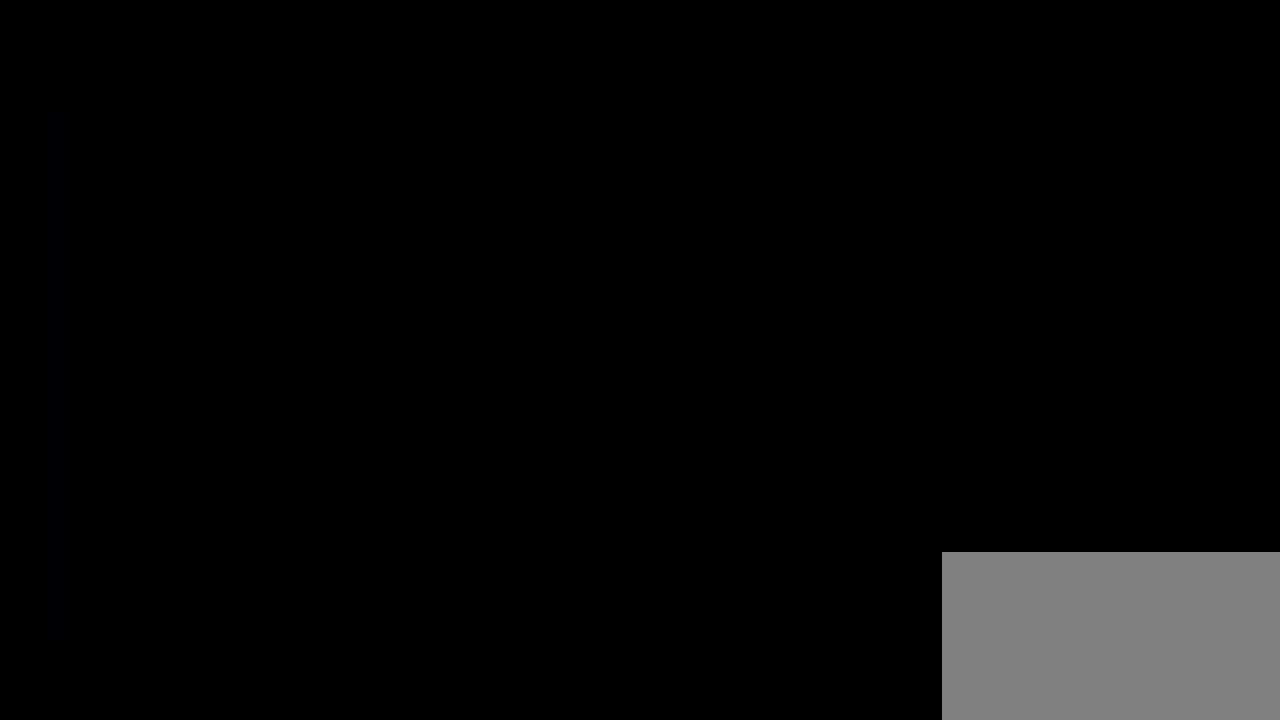
{"buttons": ["DPAD_LEFT"], "events": [[250, "DPAD_LEFT", "down"], [283, "B", "down"], [417, "B", "up"]]}
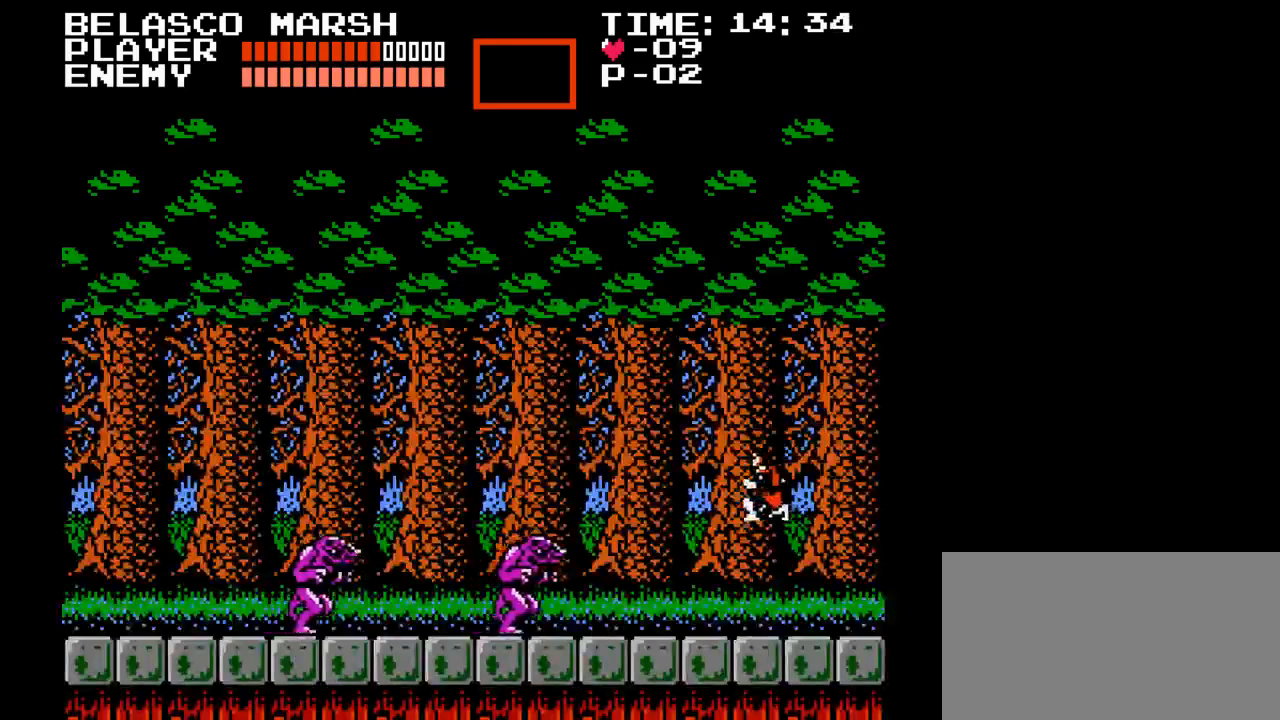
{"buttons": [], "events": [[133, "Y", "down"], [167, "DPAD_LEFT", "up"], [217, "Y", "up"], [300, "Y", "down"], [350, "Y", "up"], [417, "Y", "down"], [500, "Y", "up"]]}
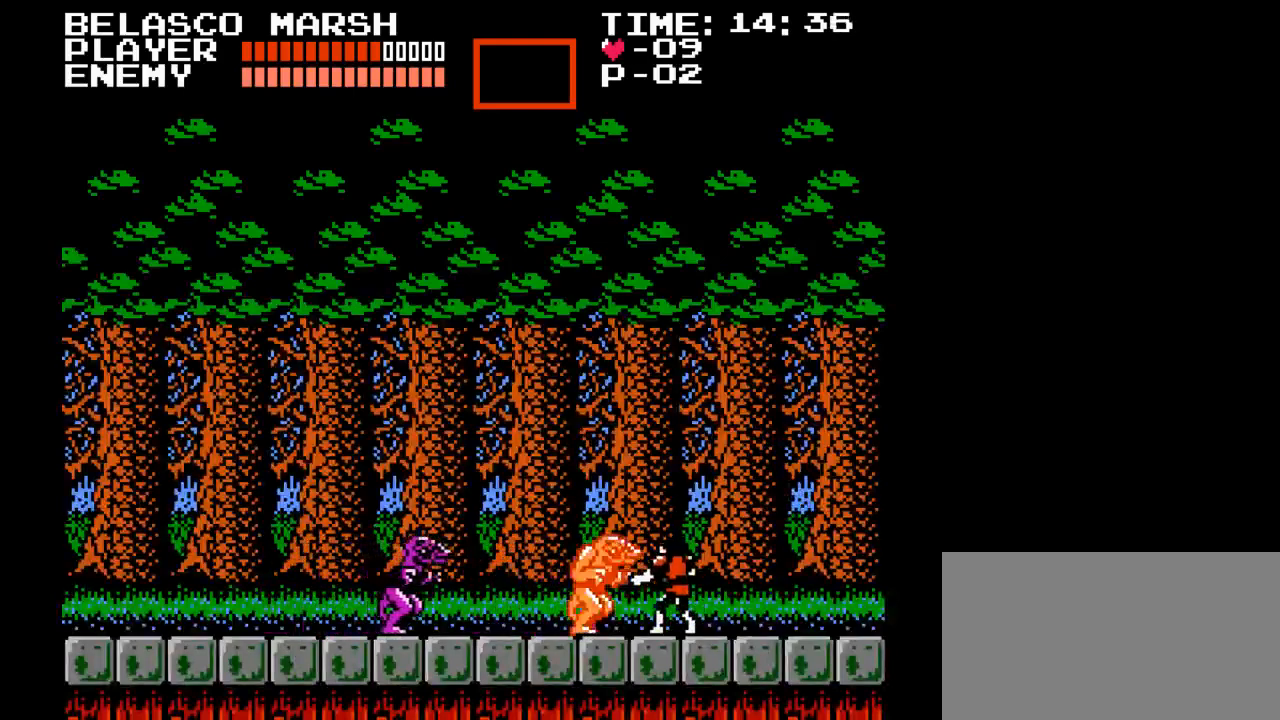
{"buttons": [], "events": [[67, "Y", "down"], [133, "Y", "up"], [217, "Y", "down"], [283, "Y", "up"], [350, "Y", "down"], [450, "Y", "up"]]}
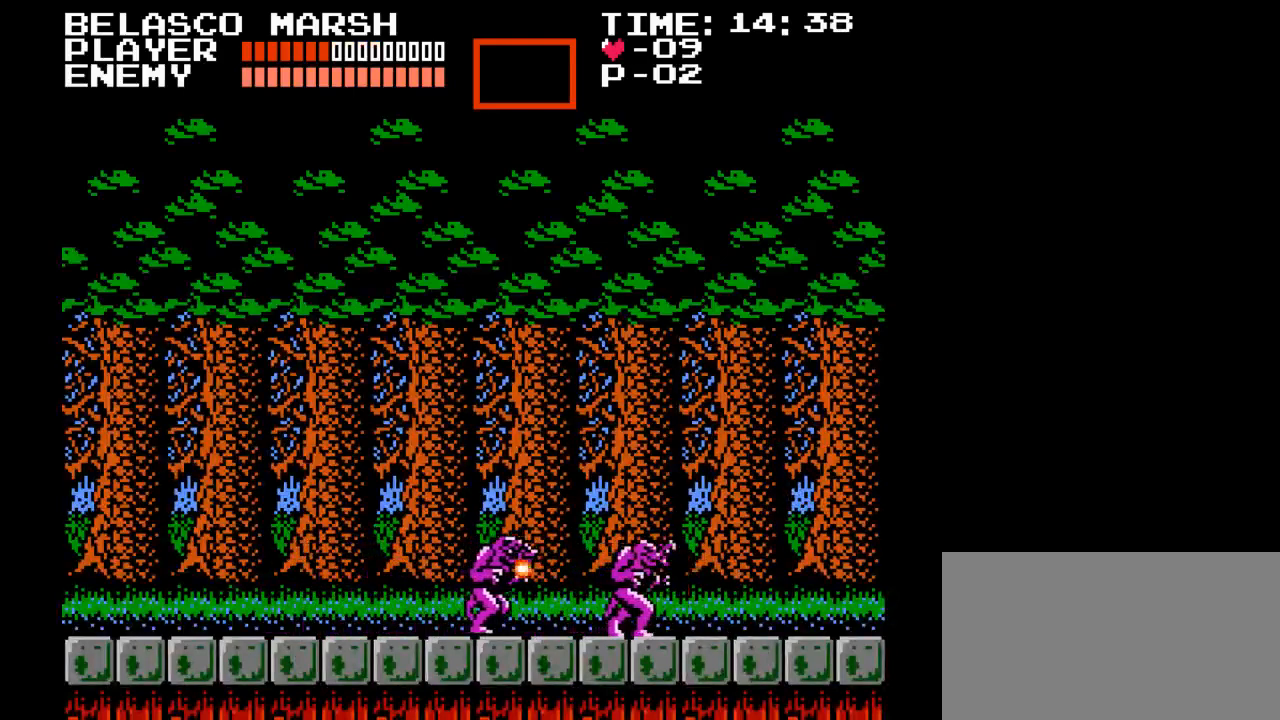
{"buttons": ["DPAD_RIGHT"], "events": [[17, "Y", "down"], [100, "Y", "up"], [150, "Y", "down"], [267, "Y", "up"], [317, "Y", "down"], [383, "Y", "up"], [433, "DPAD_RIGHT", "down"]]}
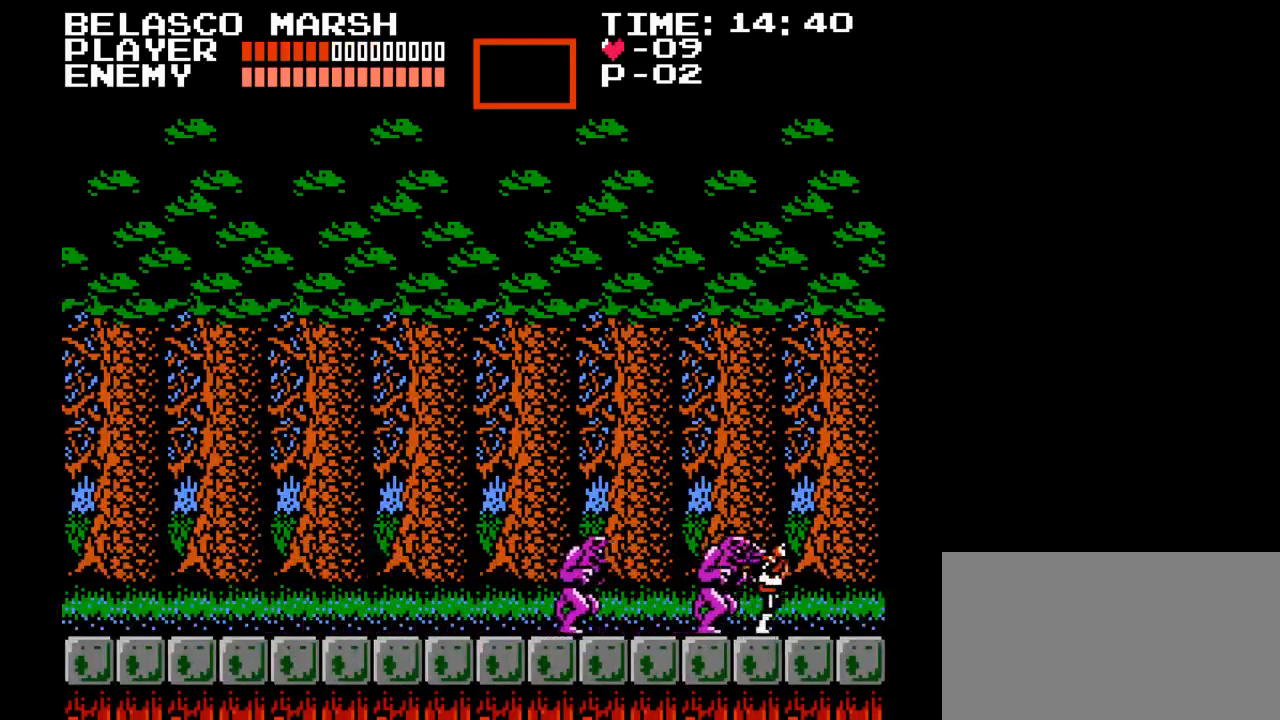
{"buttons": ["DPAD_RIGHT"], "events": []}
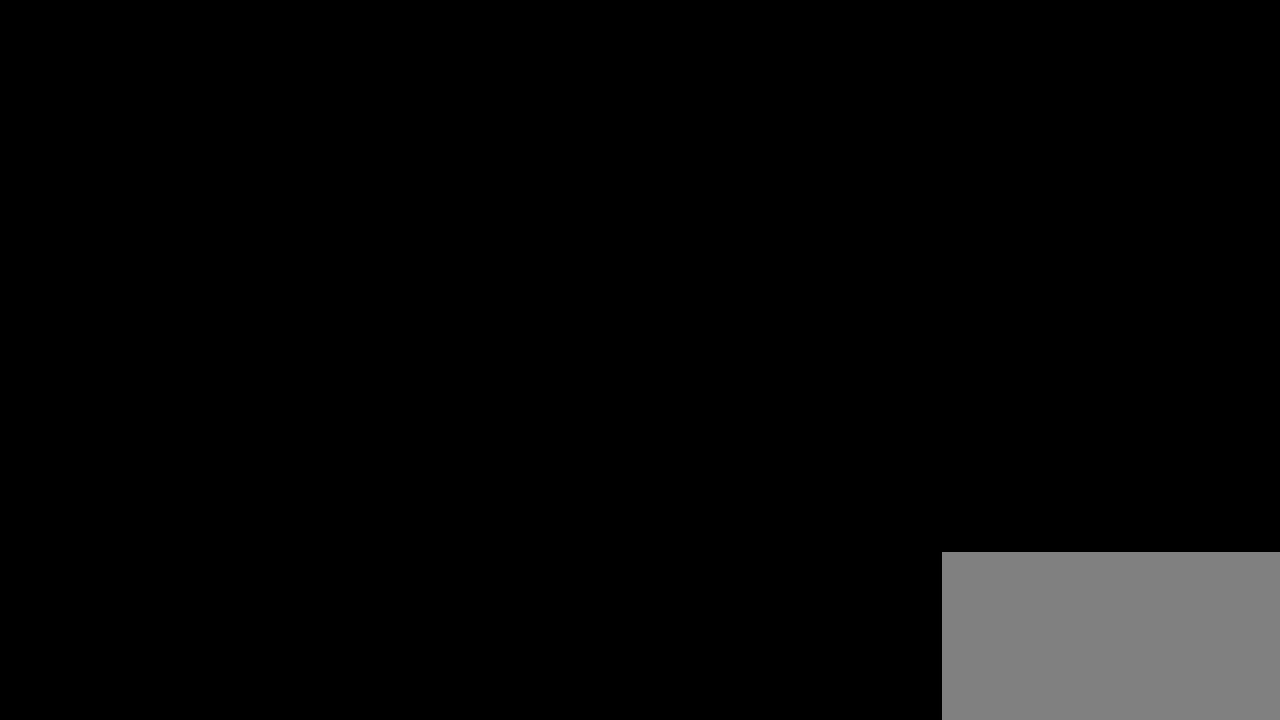
{"buttons": ["DPAD_RIGHT"], "events": []}
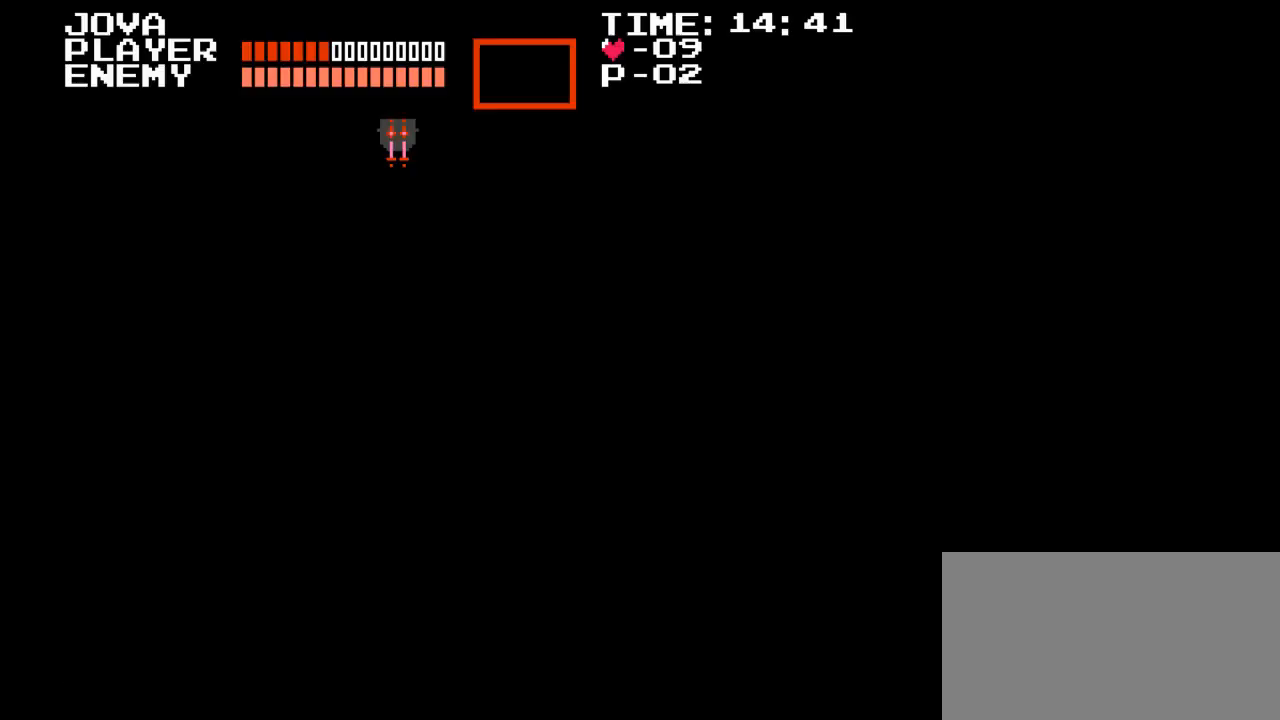
{"buttons": ["B", "DPAD_RIGHT"], "events": [[367, "B", "down"]]}
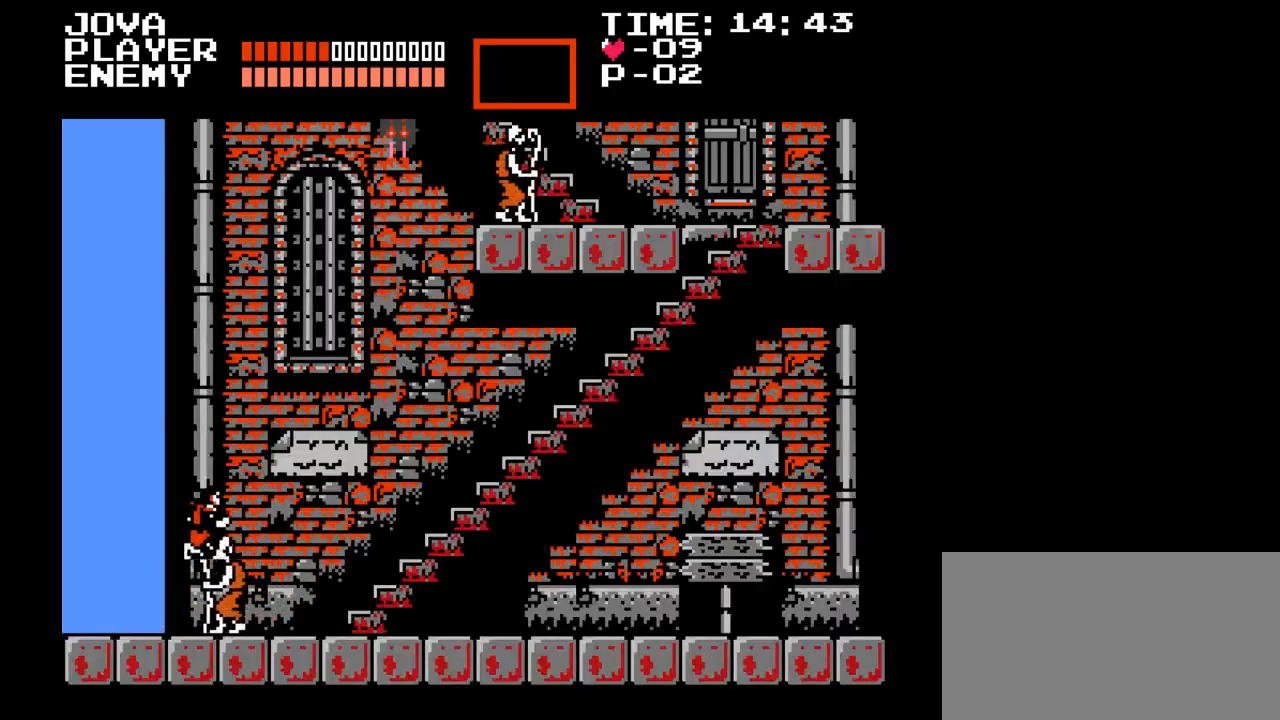
{"buttons": [], "events": [[83, "B", "up"], [350, "DPAD_RIGHT", "up"]]}
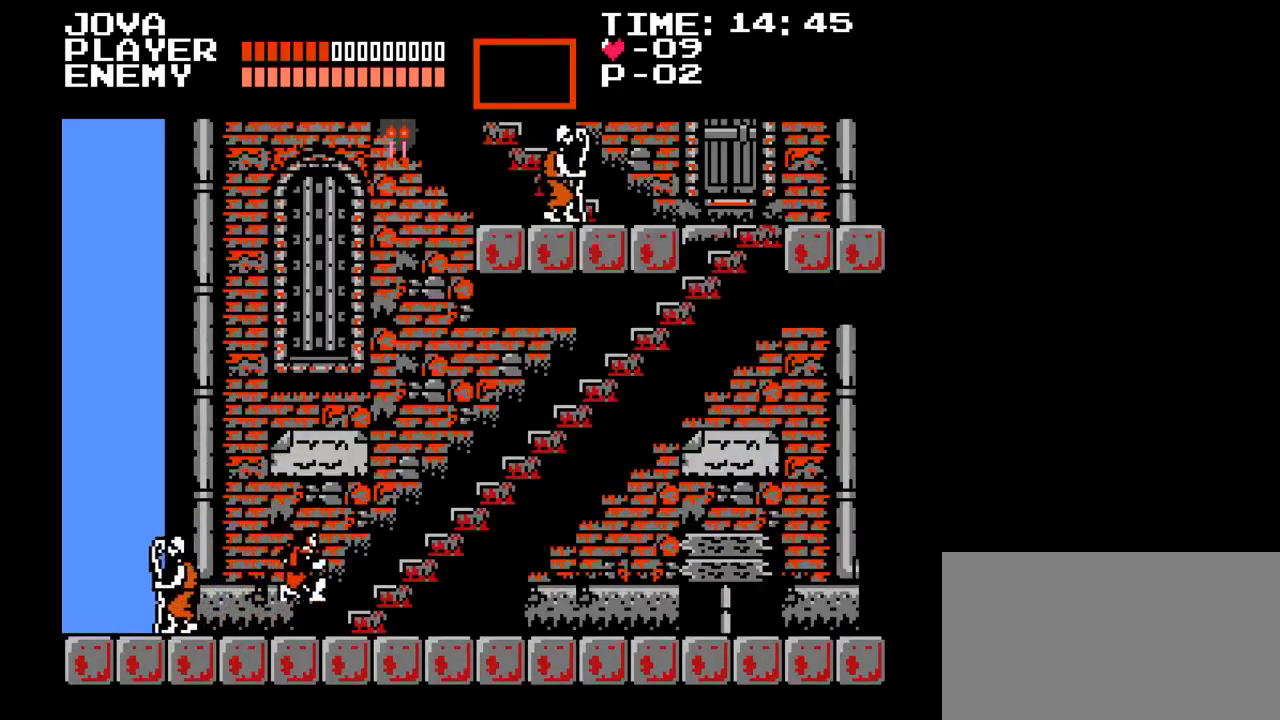
{"buttons": ["DPAD_LEFT"], "events": [[67, "DPAD_LEFT", "down"]]}
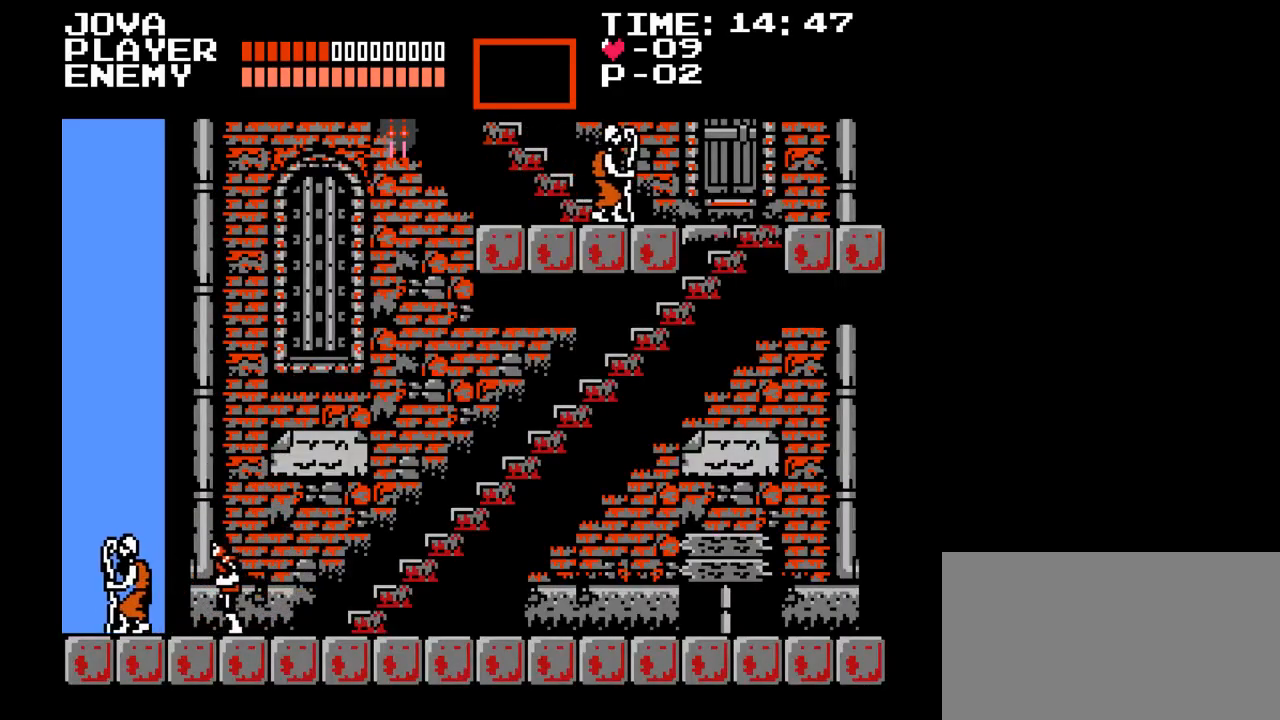
{"buttons": ["DPAD_LEFT"], "events": [[283, "DPAD_LEFT", "up"], [500, "DPAD_LEFT", "down"]]}